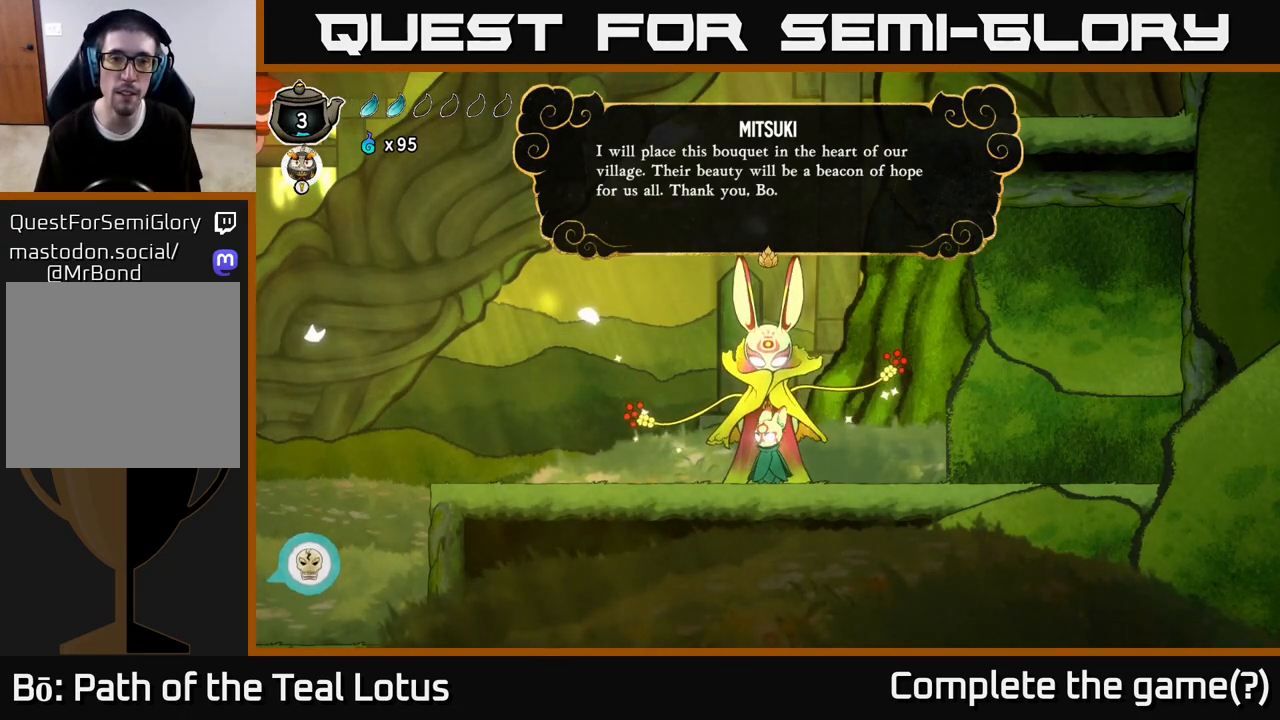
Gameplay with a controller (Xbox layout); each line is a JSON object with the inputs held at the frame after it. "events" lists button and stick changes between this image and that frame as [ms after this image, input, new state], when the widget could be followed in between.
{"buttons": [], "left_stick": "center", "right_stick": "center", "events": []}
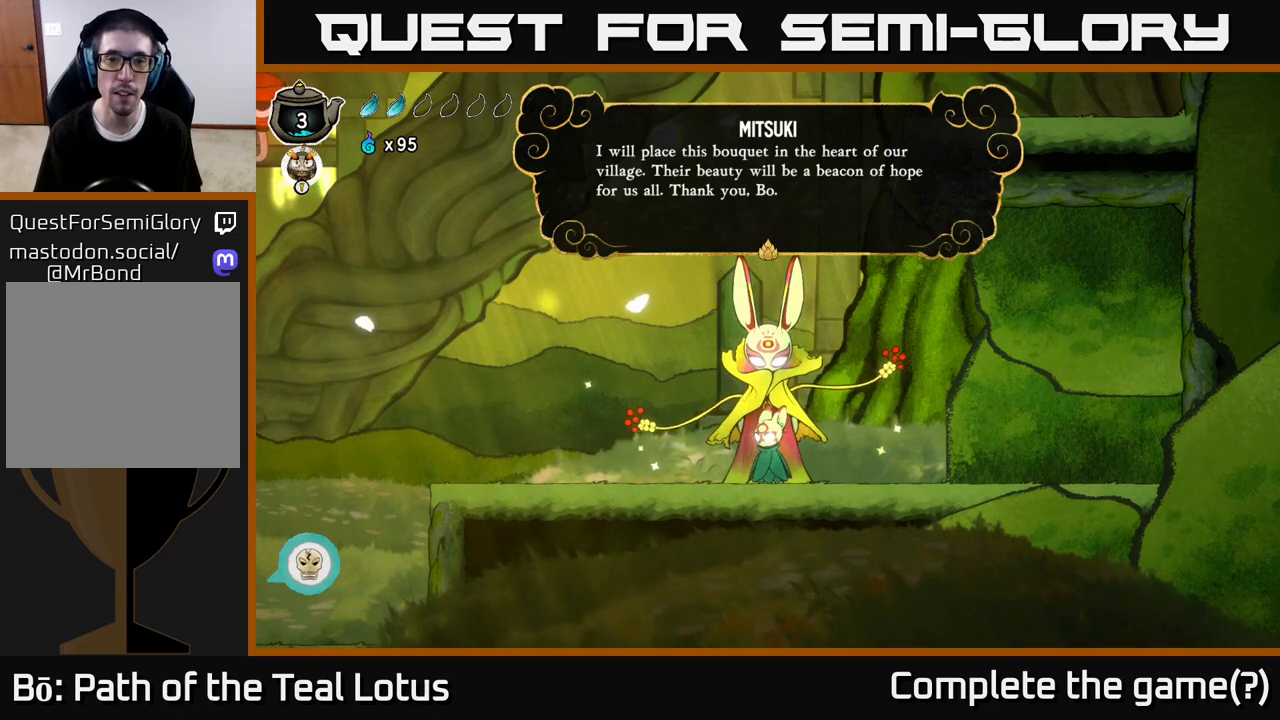
{"buttons": [], "left_stick": "center", "right_stick": "center", "events": []}
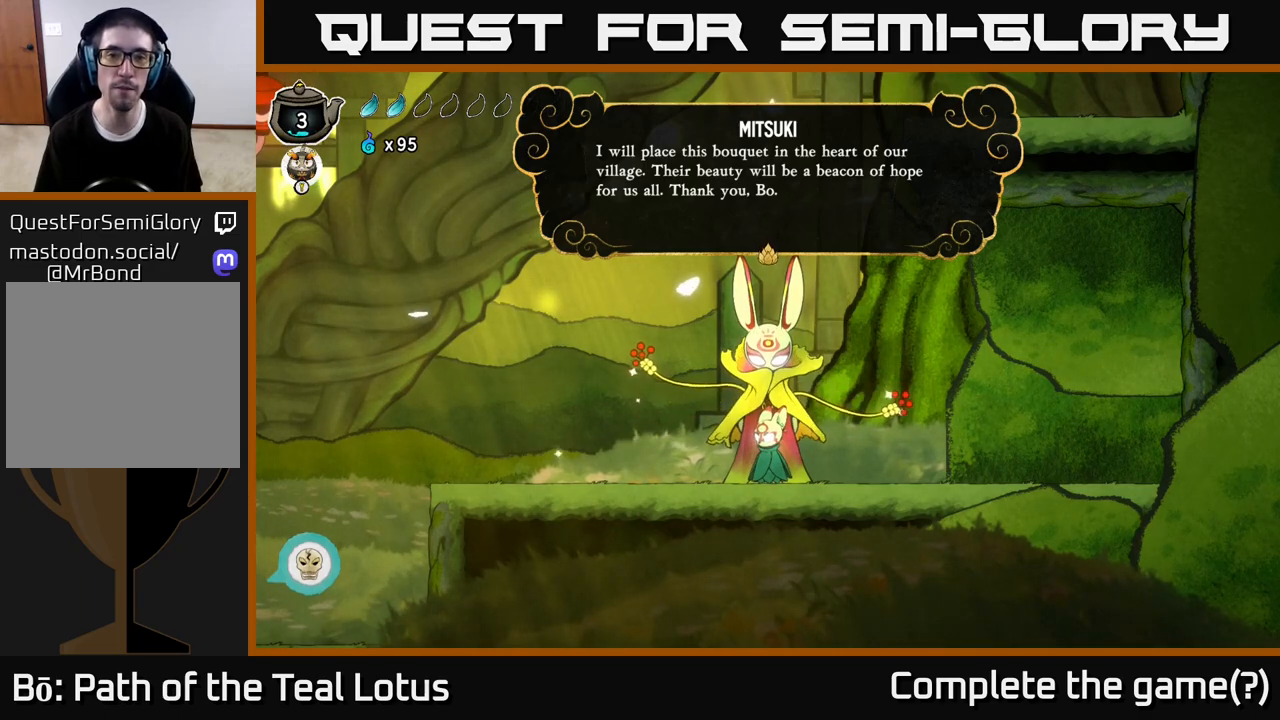
{"buttons": [], "left_stick": "center", "right_stick": "center", "events": [[217, "A", "down"], [383, "A", "up"]]}
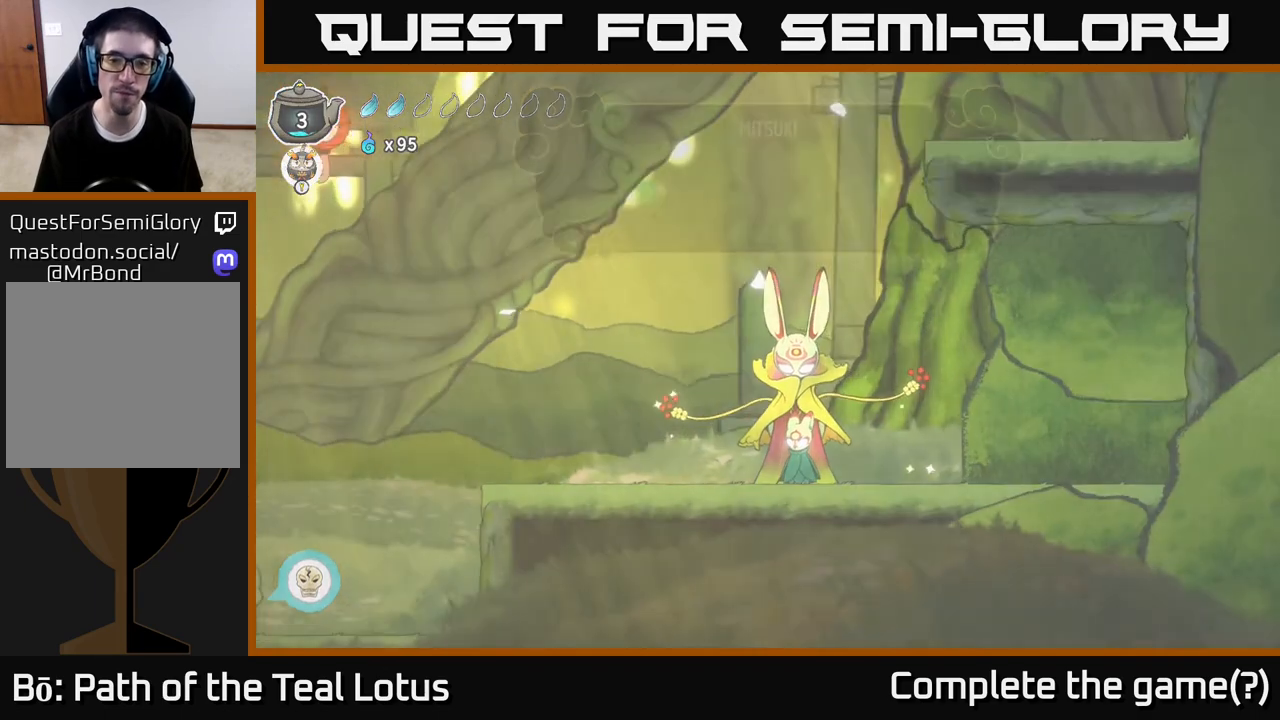
{"buttons": [], "left_stick": "center", "right_stick": "center", "events": []}
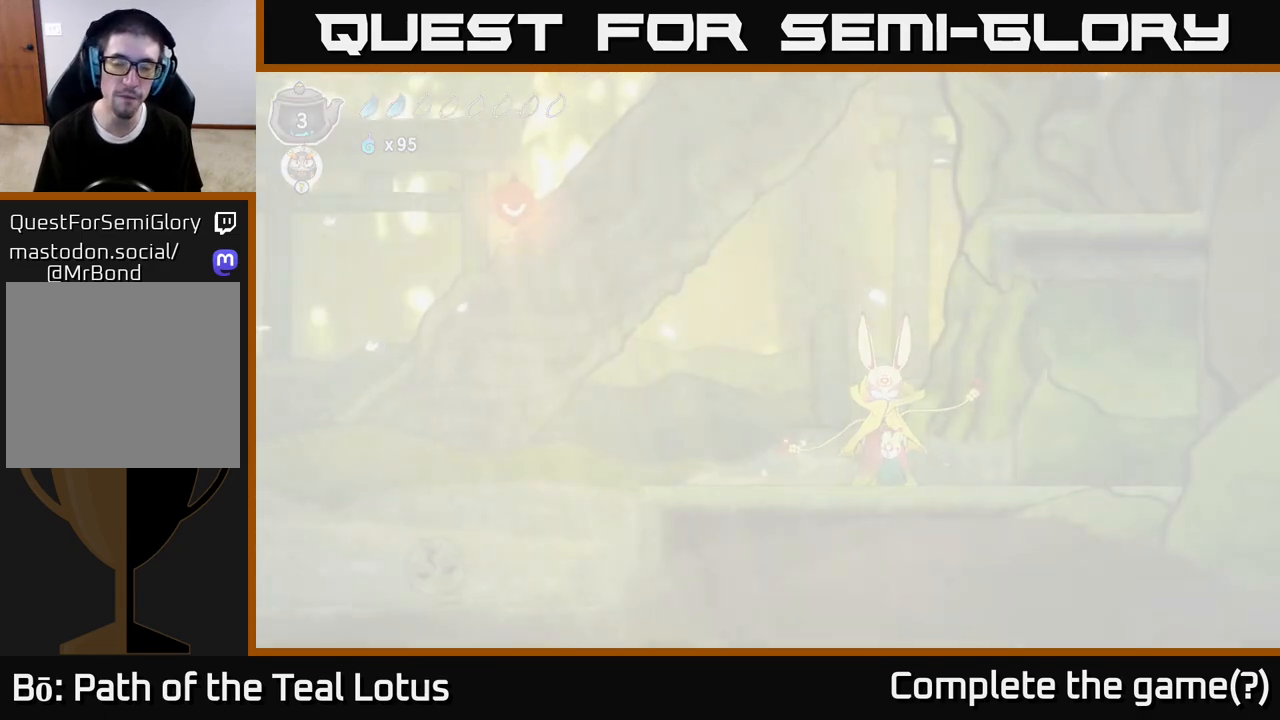
{"buttons": [], "left_stick": "center", "right_stick": "center", "events": []}
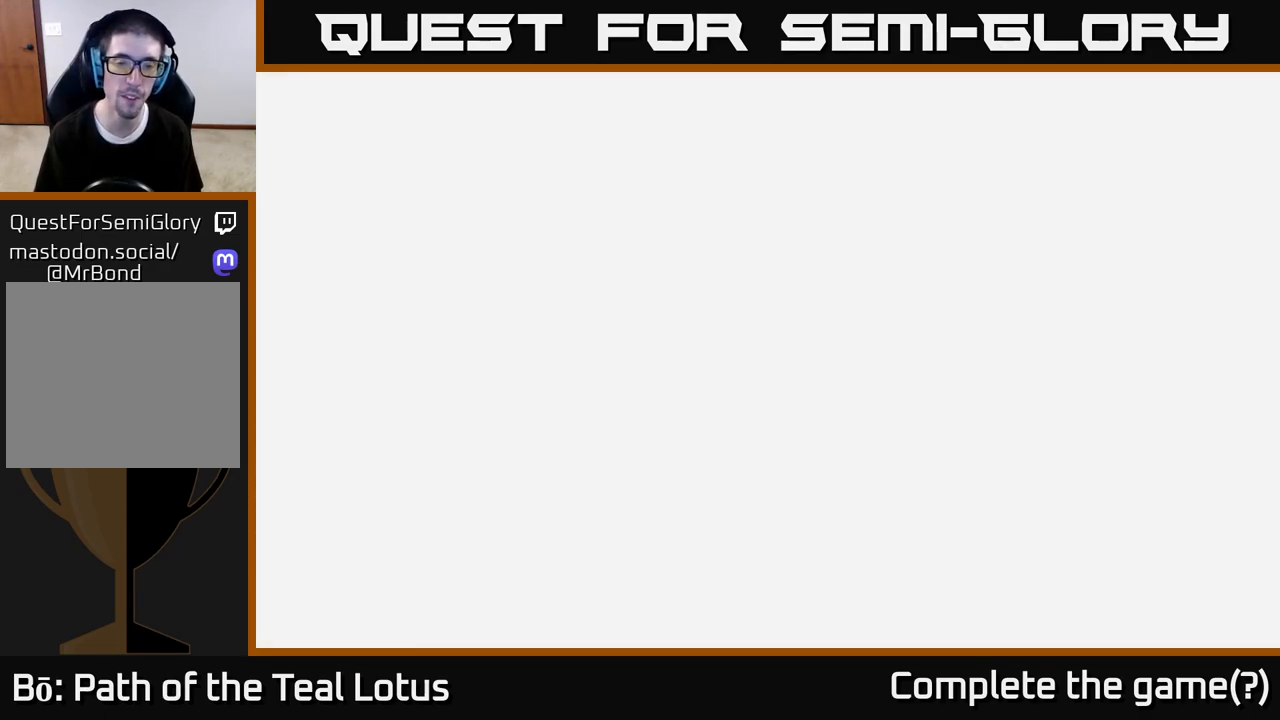
{"buttons": [], "left_stick": "center", "right_stick": "center", "events": []}
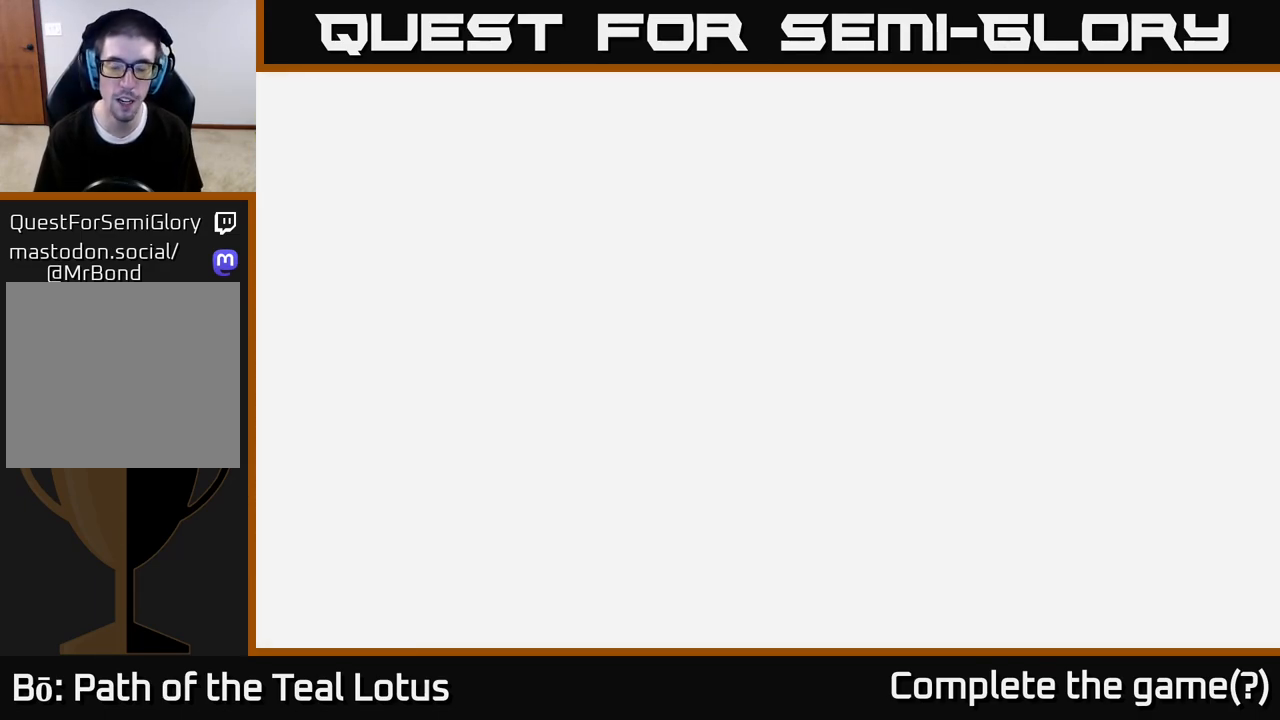
{"buttons": [], "left_stick": "center", "right_stick": "center", "events": []}
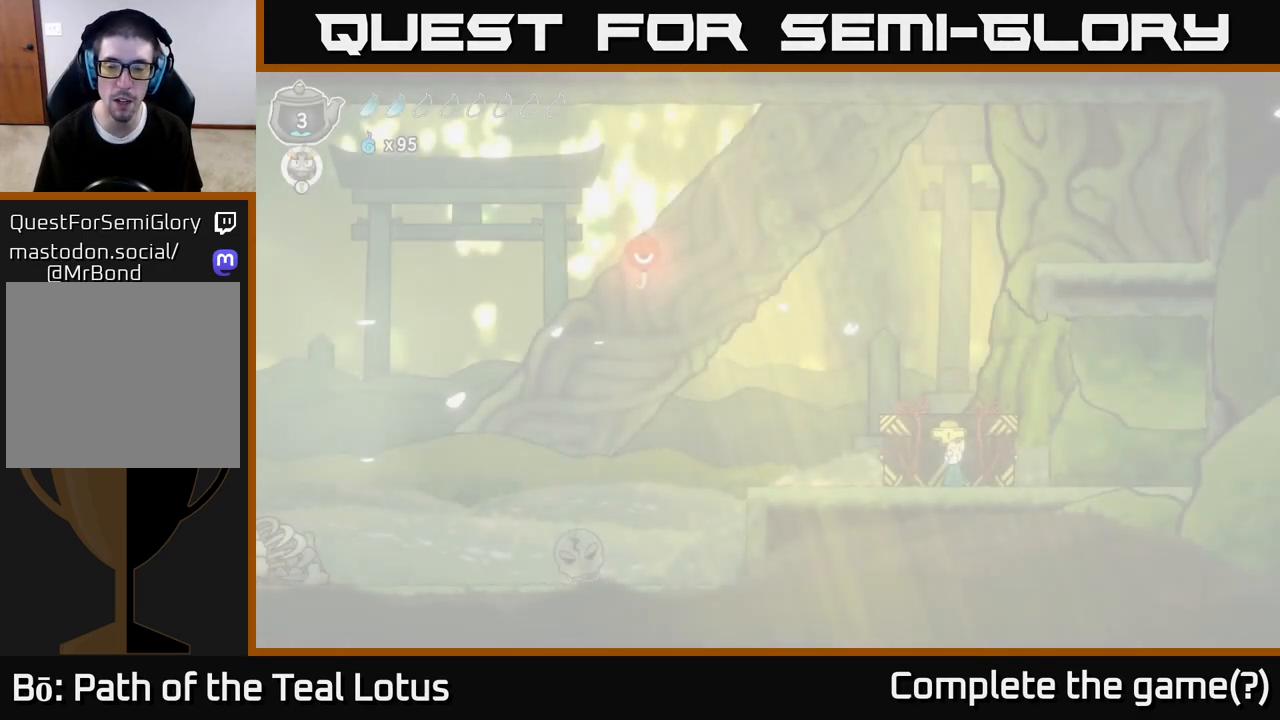
{"buttons": [], "left_stick": "left", "right_stick": "center", "events": [[133, "left_stick", "right"], [350, "left_stick", "center"], [417, "left_stick", "left"]]}
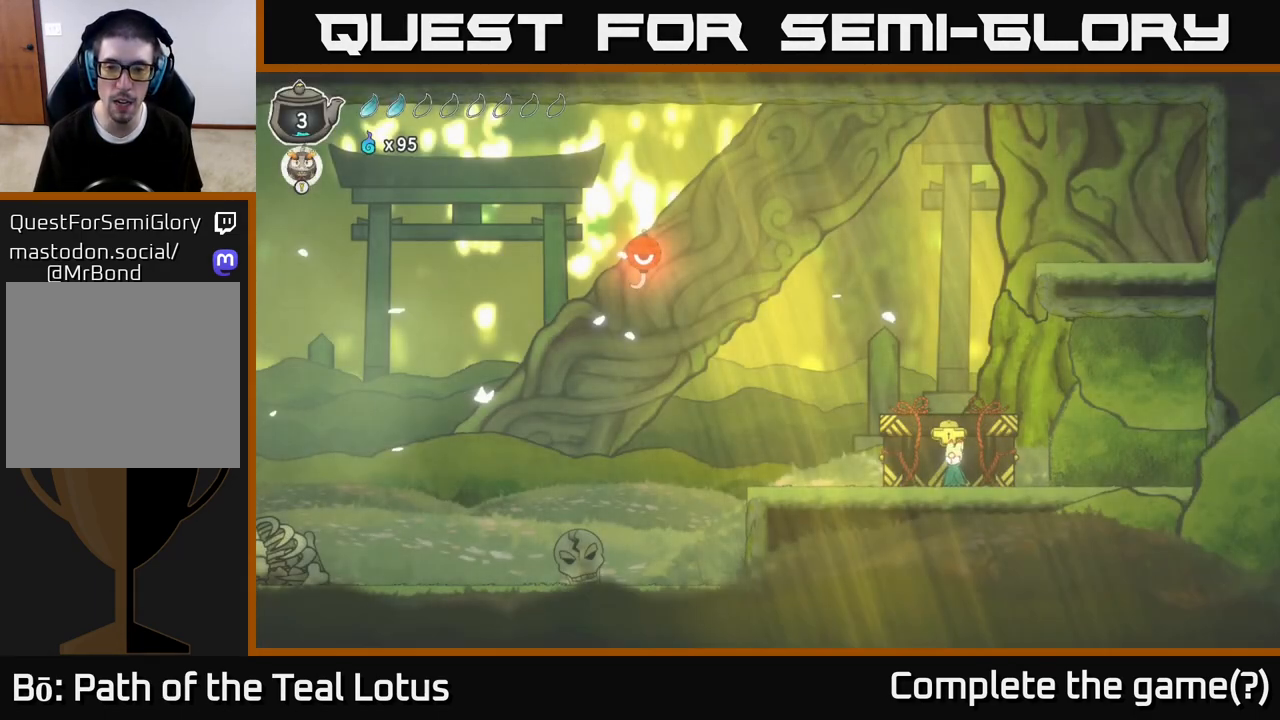
{"buttons": ["A", "X"], "left_stick": "down", "right_stick": "center", "events": [[67, "left_stick", "center"], [317, "A", "down"], [317, "left_stick", "down"], [467, "X", "down"]]}
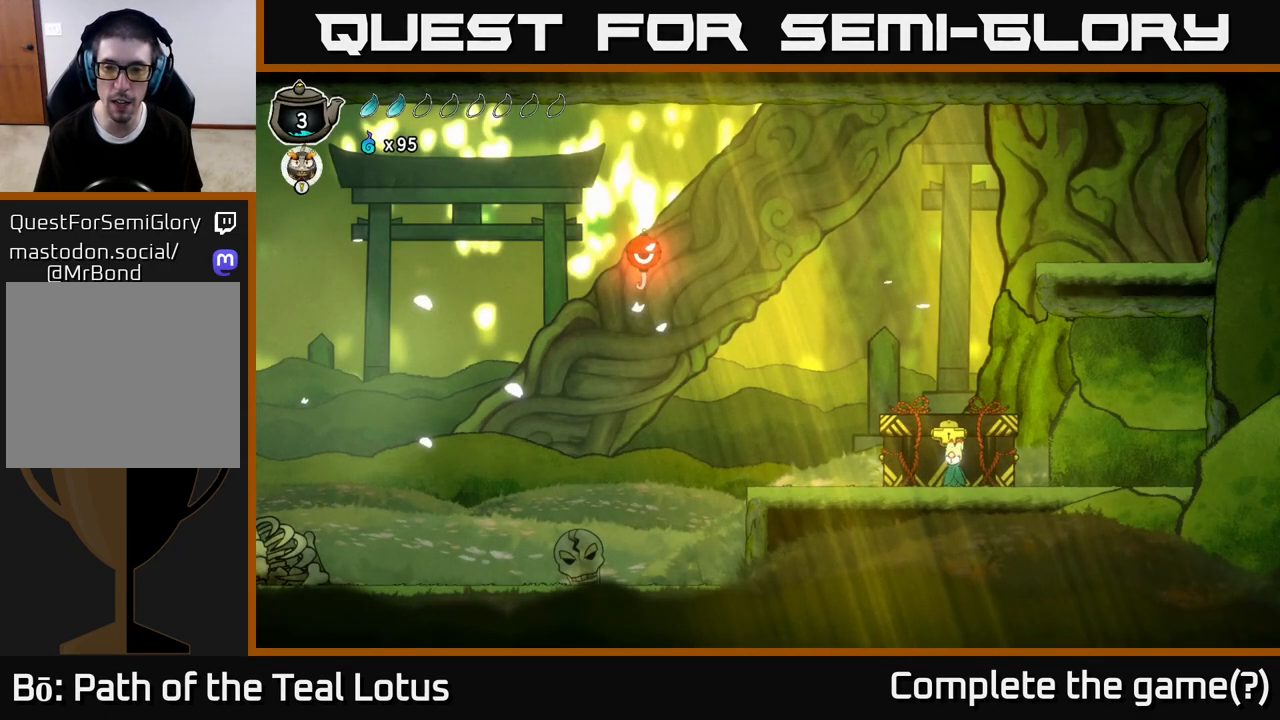
{"buttons": [], "left_stick": "up", "right_stick": "center", "events": [[33, "A", "up"], [117, "X", "up"], [283, "left_stick", "up"], [400, "X", "down"], [467, "X", "up"]]}
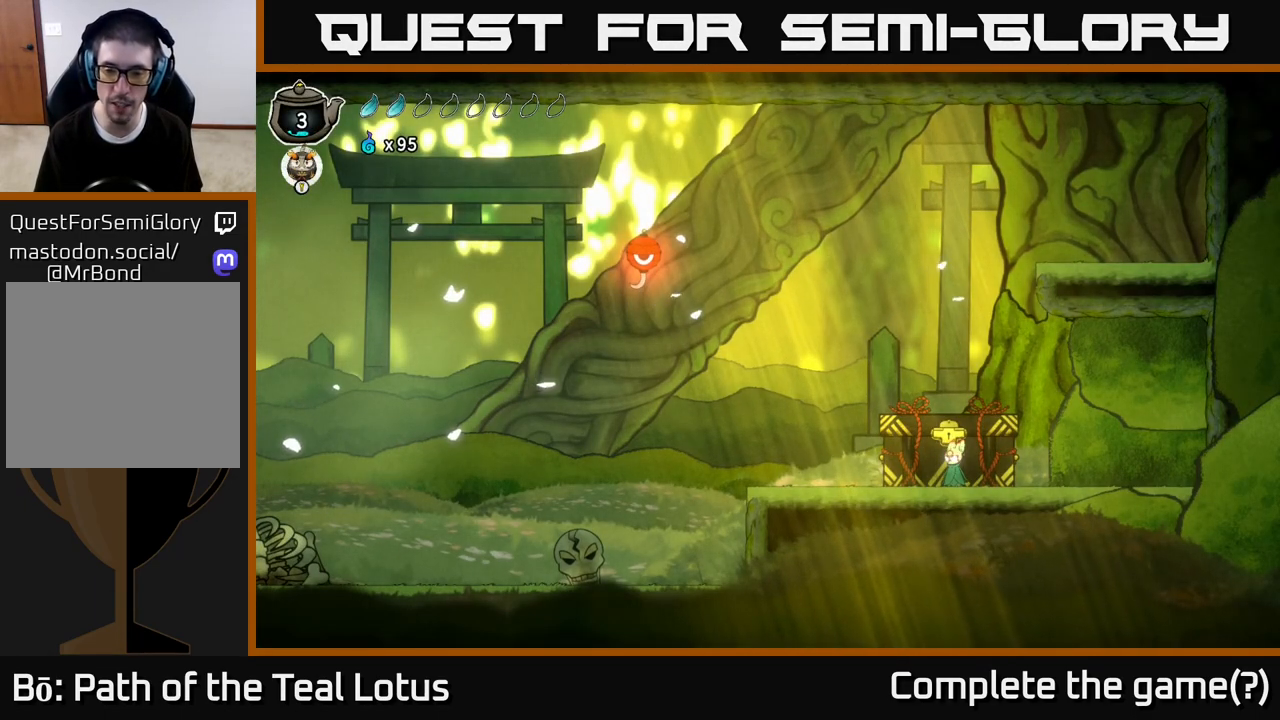
{"buttons": [], "left_stick": "up", "right_stick": "center", "events": [[250, "X", "down"], [400, "X", "up"]]}
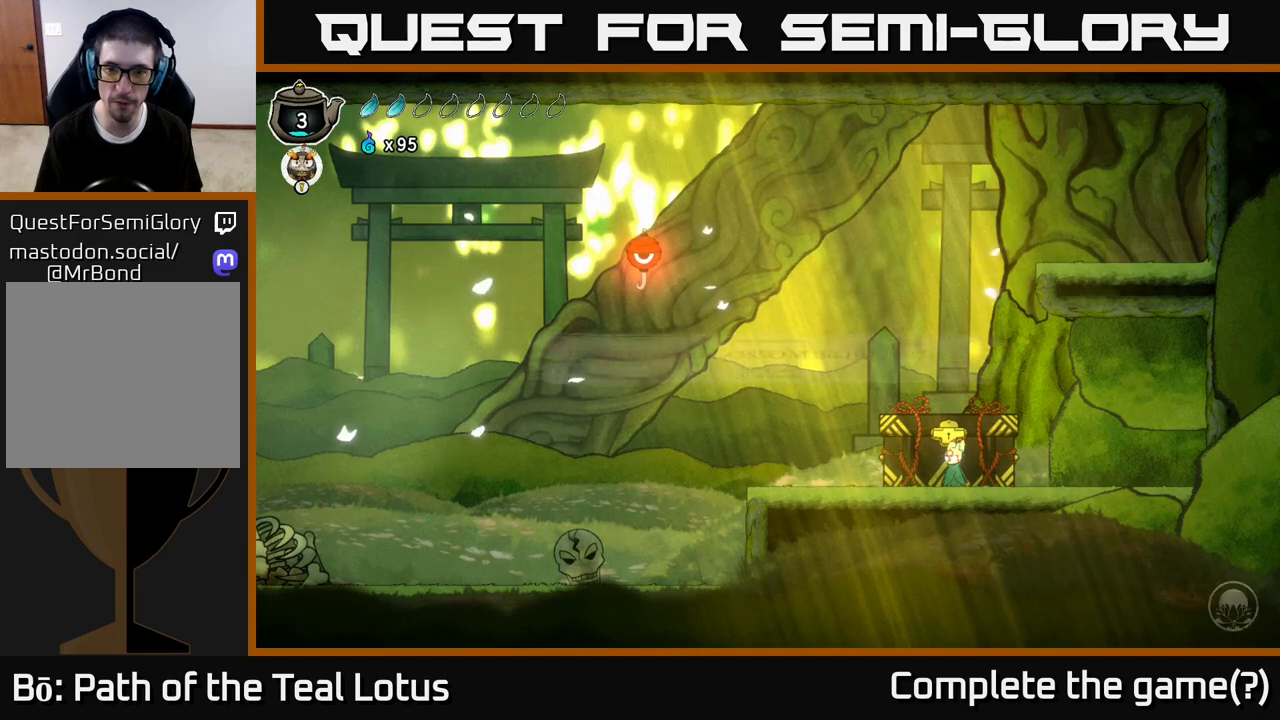
{"buttons": [], "left_stick": "center", "right_stick": "center", "events": [[83, "left_stick", "center"], [217, "left_stick", "up"], [400, "left_stick", "center"]]}
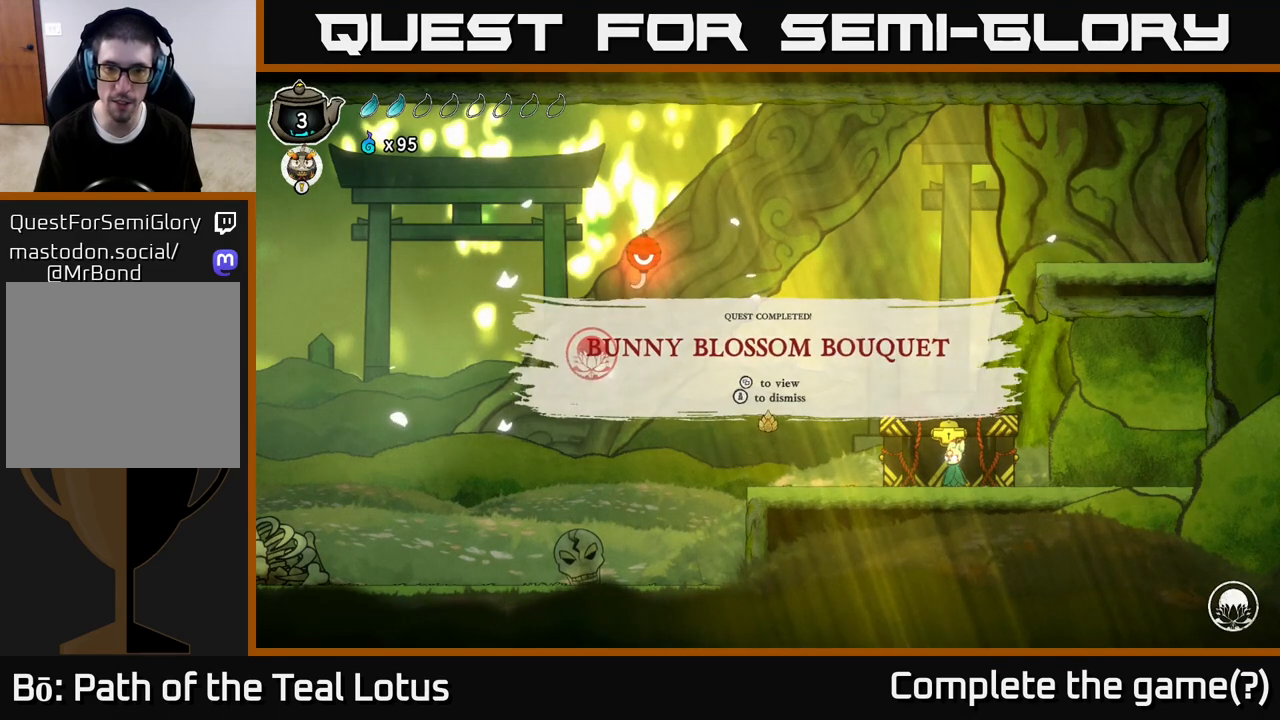
{"buttons": [], "left_stick": "center", "right_stick": "center", "events": [[333, "A", "down"], [467, "A", "up"]]}
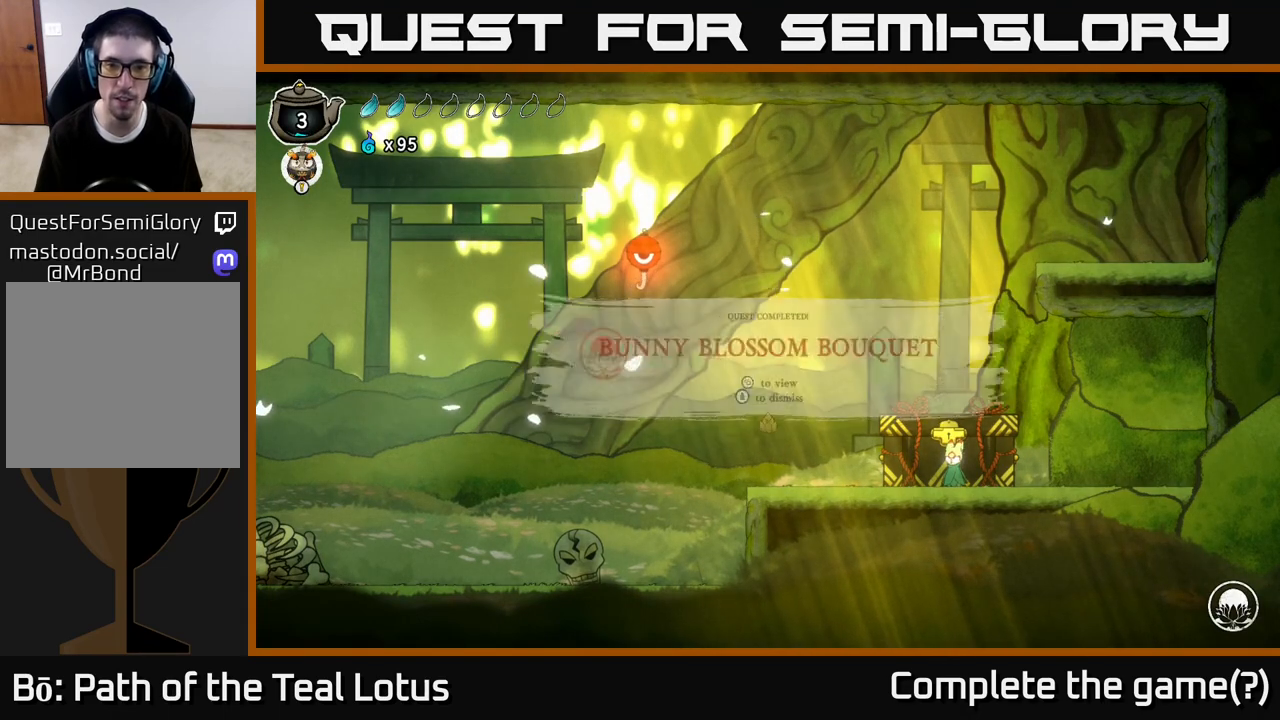
{"buttons": [], "left_stick": "center", "right_stick": "center", "events": [[200, "left_stick", "up"], [250, "A", "down"], [283, "X", "down"], [383, "A", "up"], [383, "X", "up"], [483, "left_stick", "center"]]}
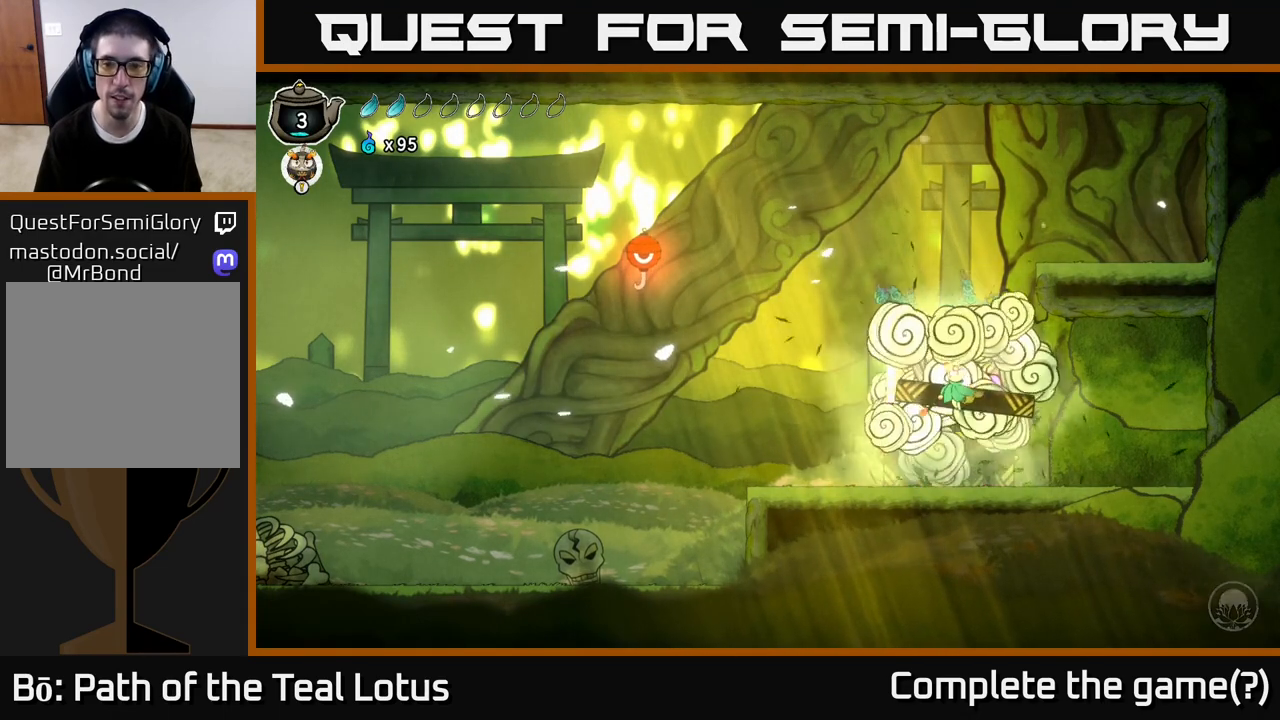
{"buttons": [], "left_stick": "center", "right_stick": "center", "events": [[117, "left_stick", "left"], [317, "left_stick", "center"]]}
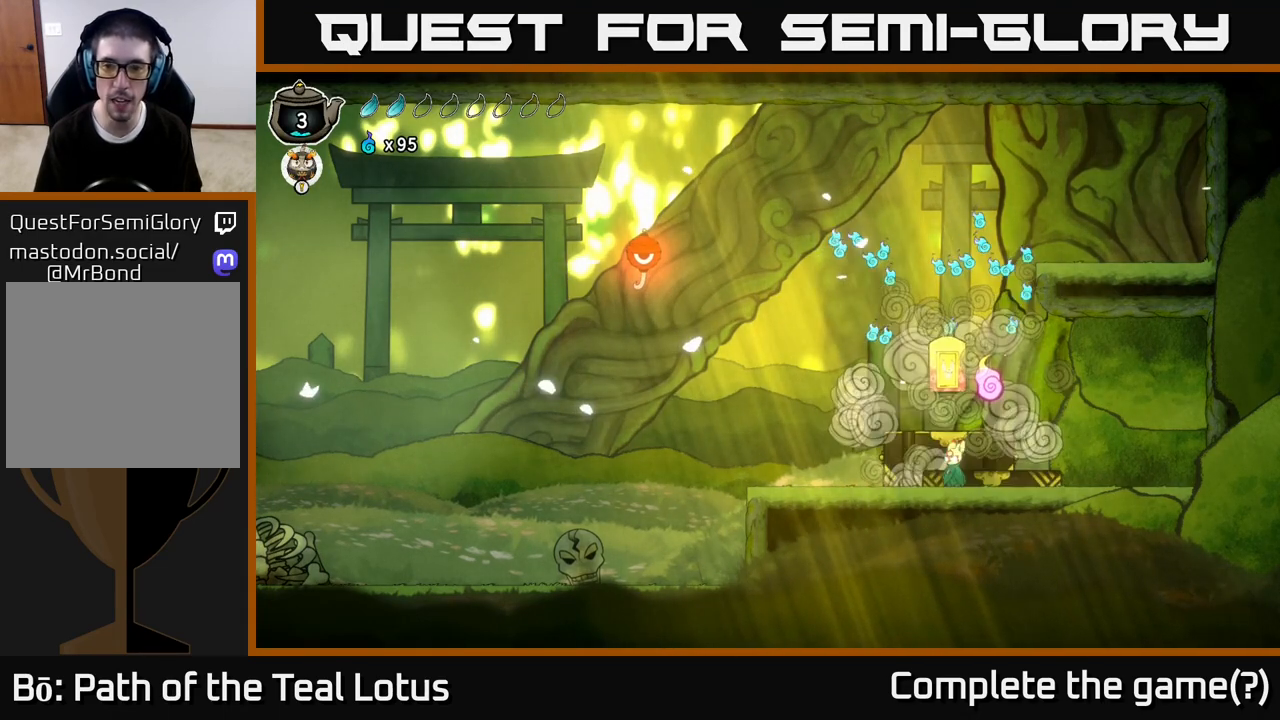
{"buttons": [], "left_stick": "center", "right_stick": "center", "events": []}
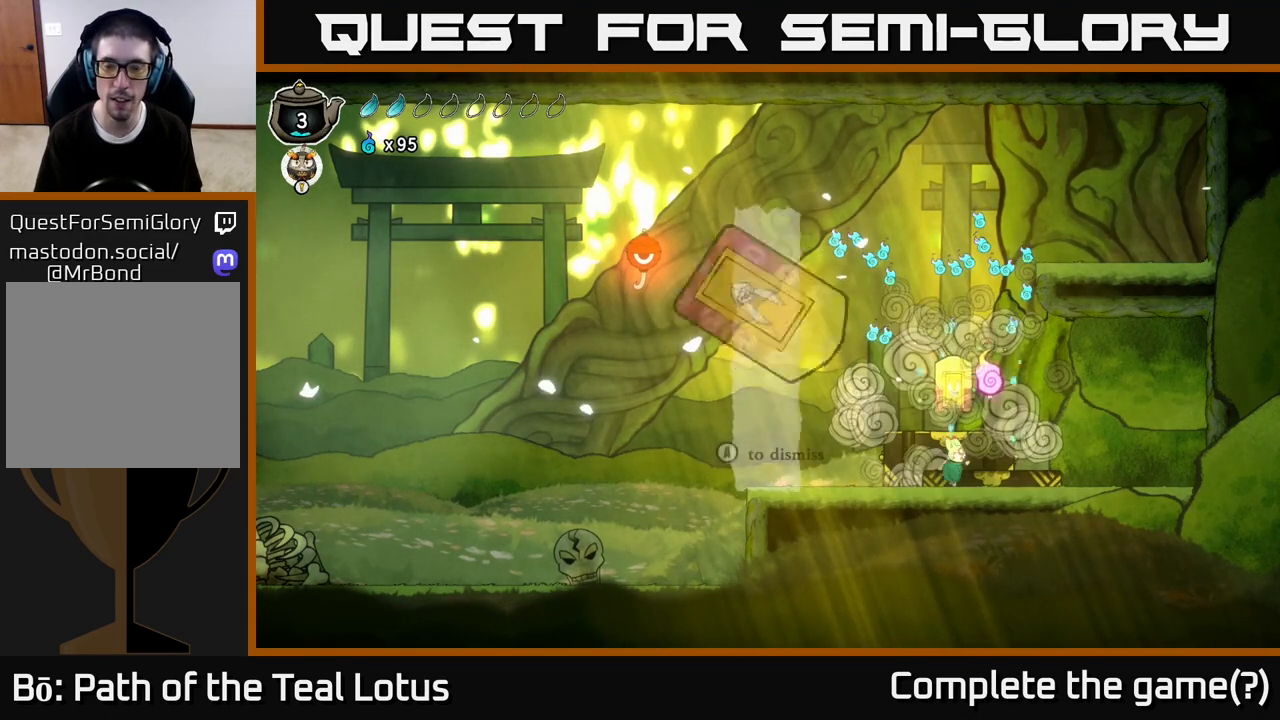
{"buttons": [], "left_stick": "center", "right_stick": "center", "events": []}
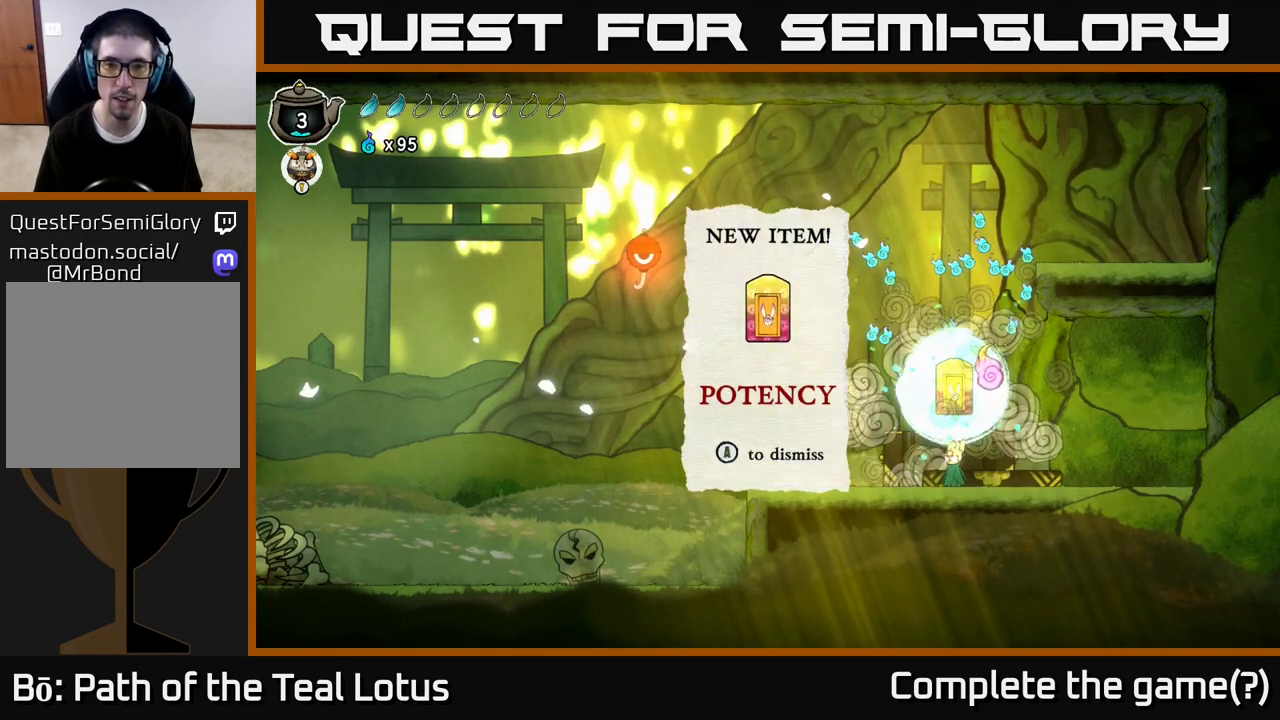
{"buttons": [], "left_stick": "center", "right_stick": "center", "events": []}
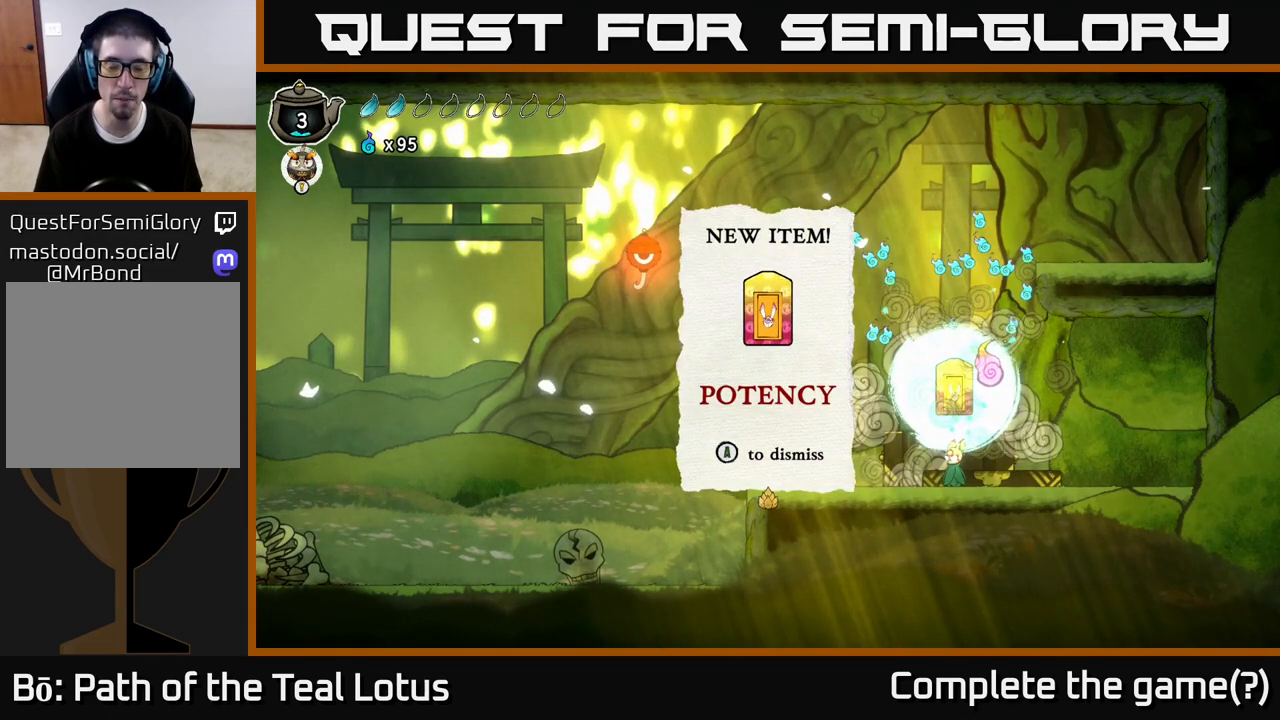
{"buttons": [], "left_stick": "center", "right_stick": "center", "events": [[167, "A", "down"], [233, "A", "up"]]}
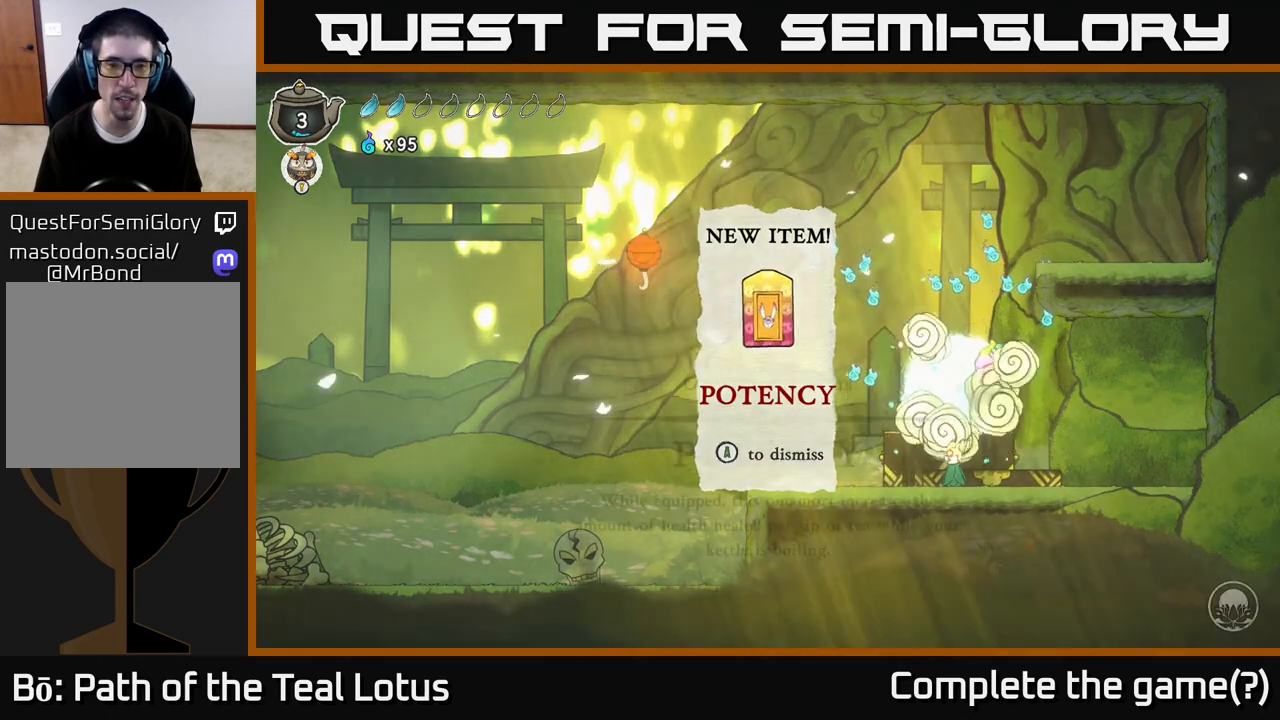
{"buttons": [], "left_stick": "center", "right_stick": "center", "events": []}
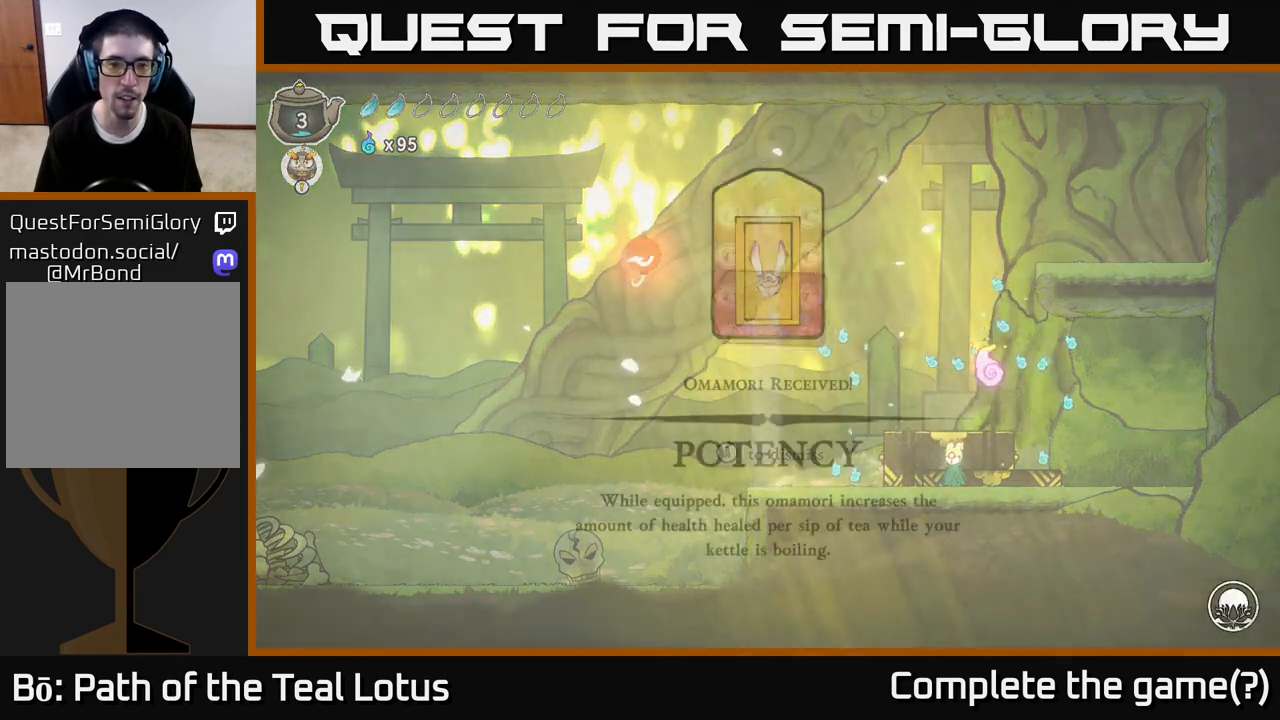
{"buttons": [], "left_stick": "center", "right_stick": "center", "events": []}
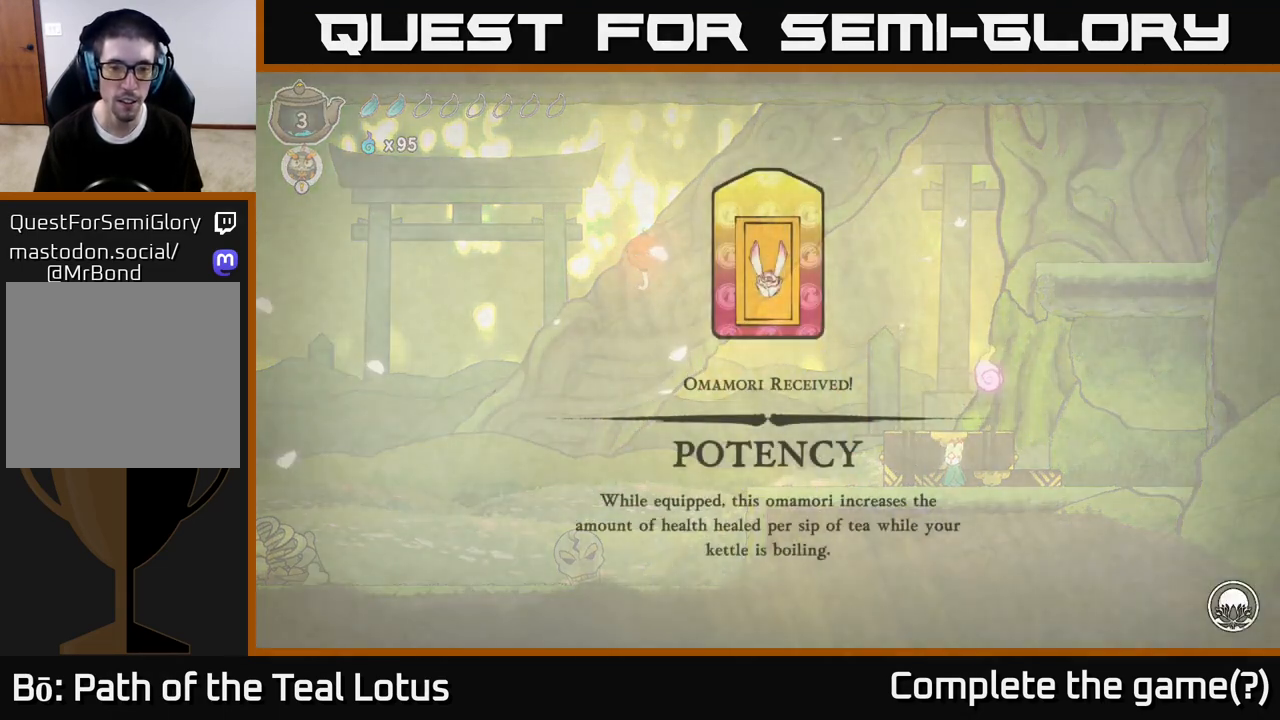
{"buttons": [], "left_stick": "center", "right_stick": "center", "events": []}
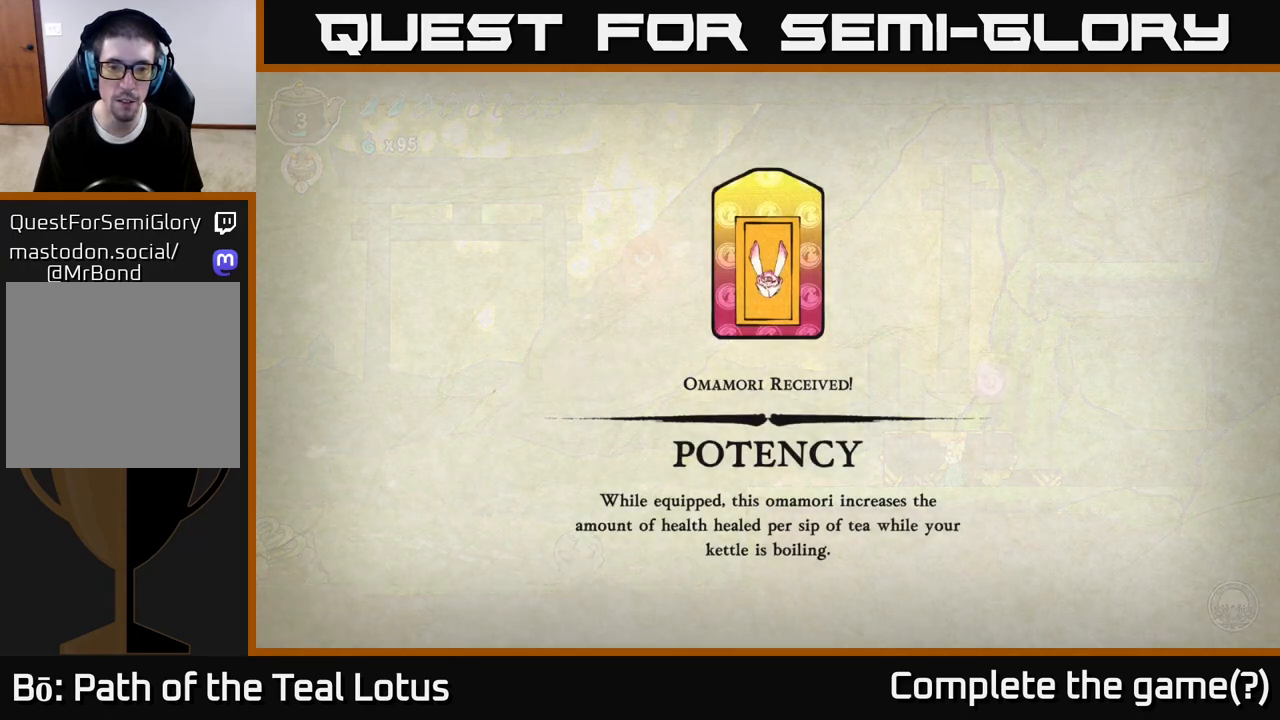
{"buttons": [], "left_stick": "center", "right_stick": "center", "events": []}
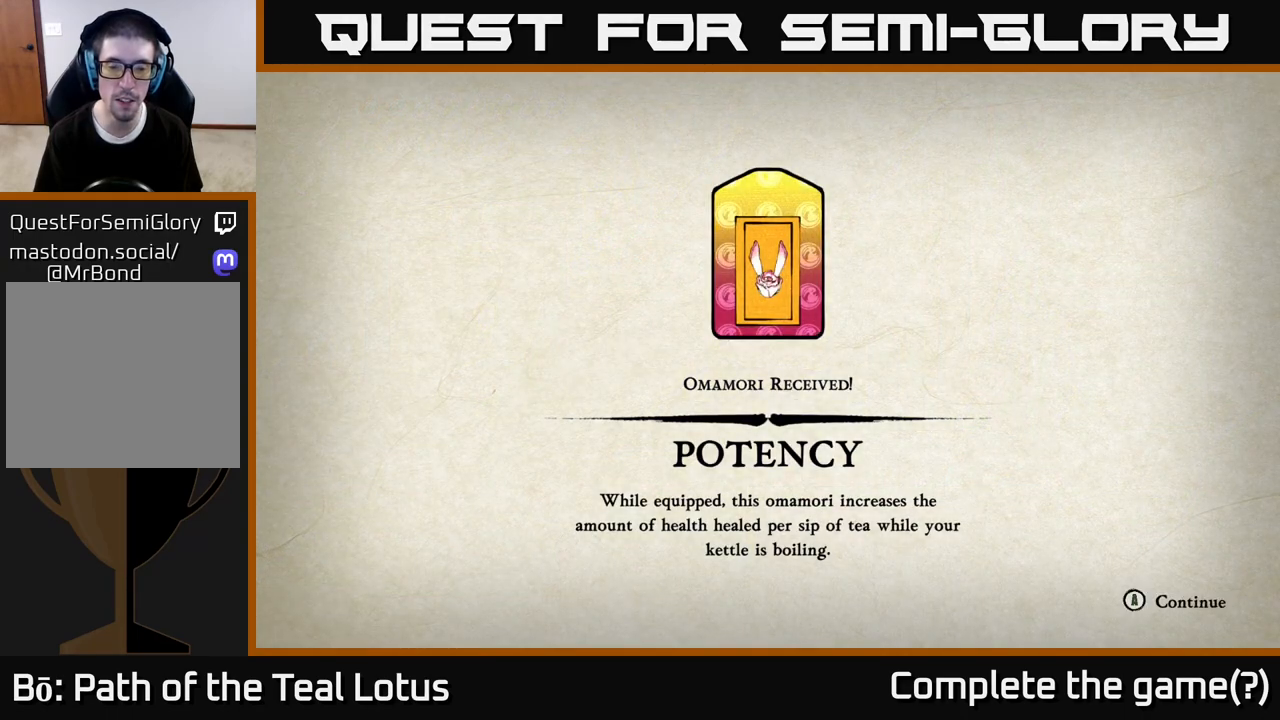
{"buttons": [], "left_stick": "center", "right_stick": "center", "events": []}
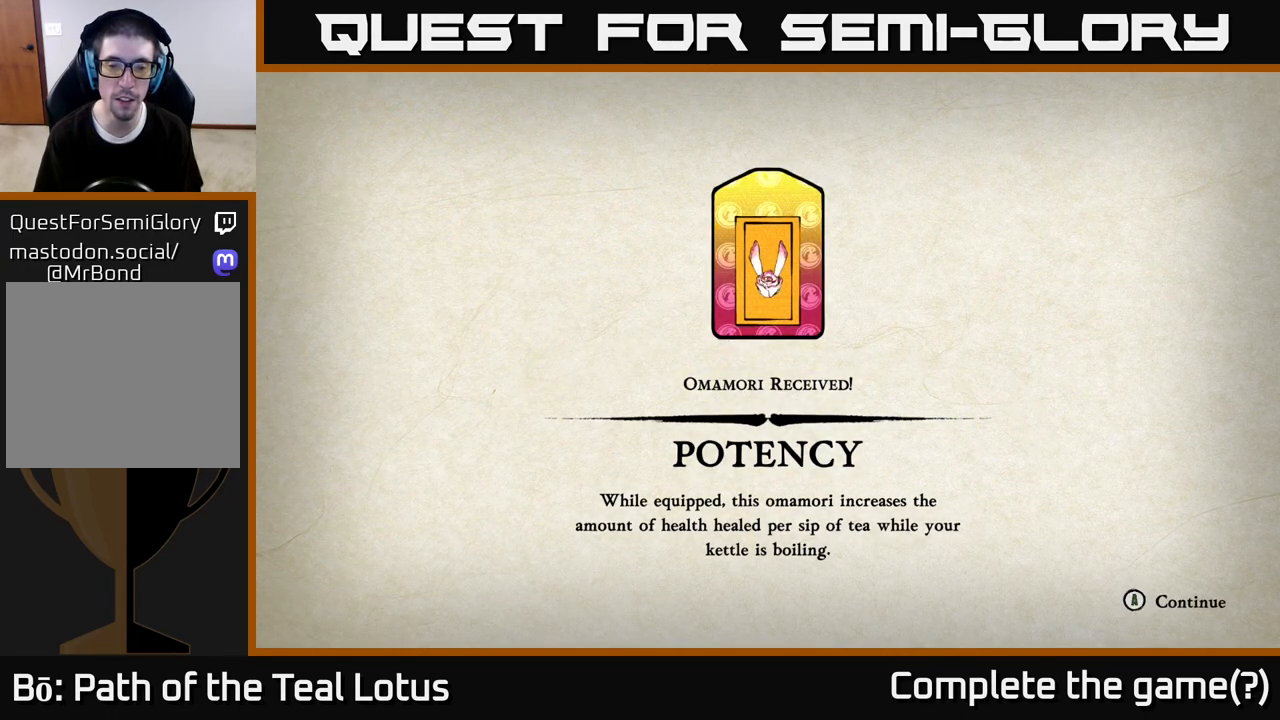
{"buttons": [], "left_stick": "center", "right_stick": "center", "events": []}
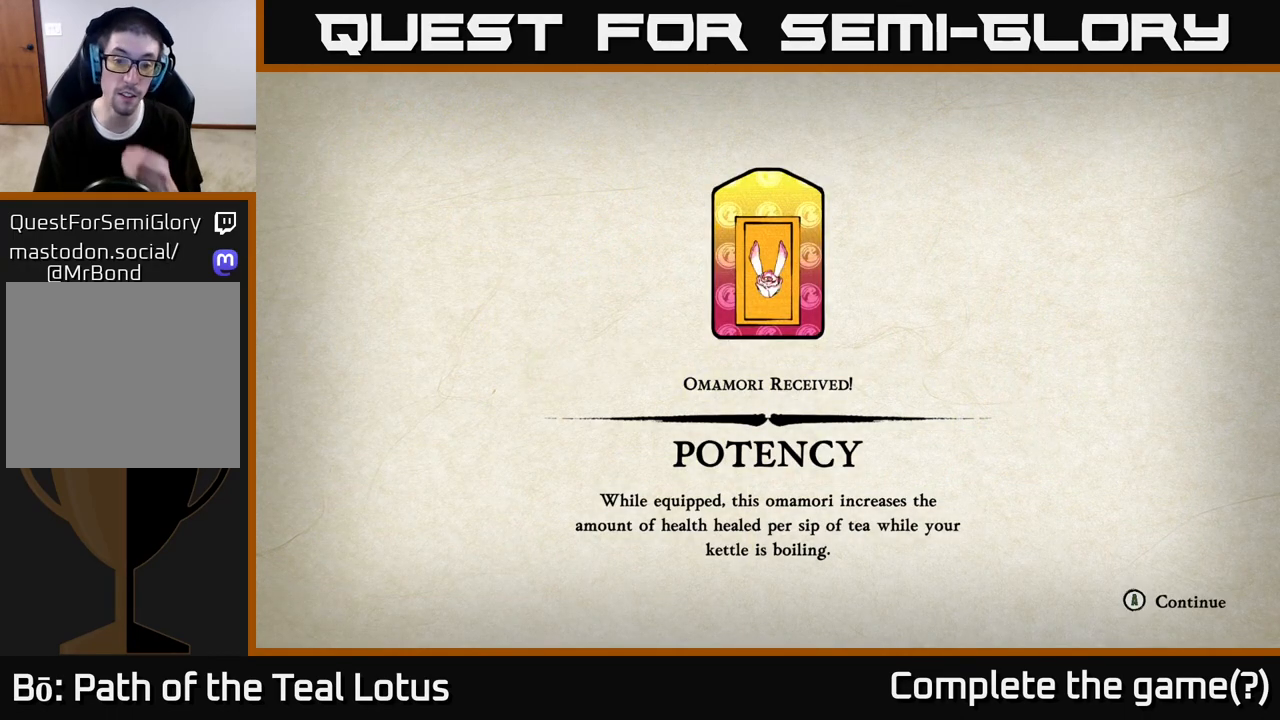
{"buttons": [], "left_stick": "center", "right_stick": "center", "events": []}
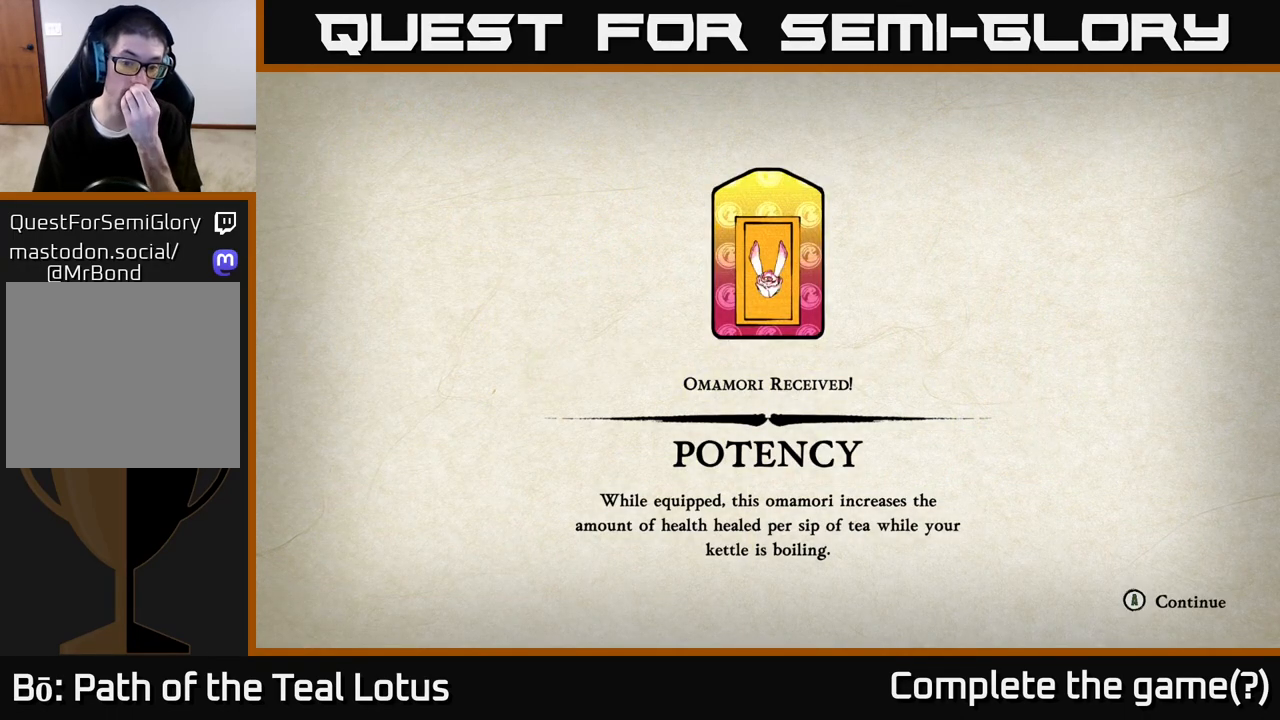
{"buttons": [], "left_stick": "center", "right_stick": "center", "events": []}
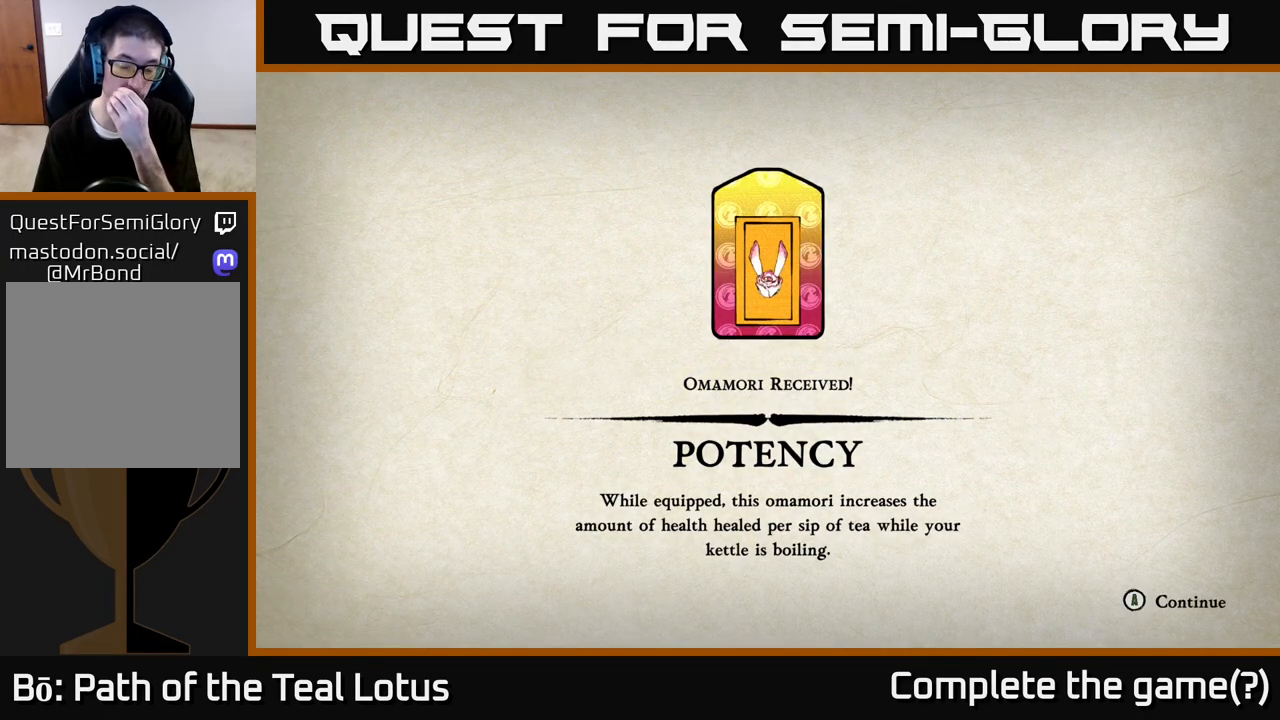
{"buttons": [], "left_stick": "center", "right_stick": "center", "events": [[133, "A", "down"], [300, "A", "up"]]}
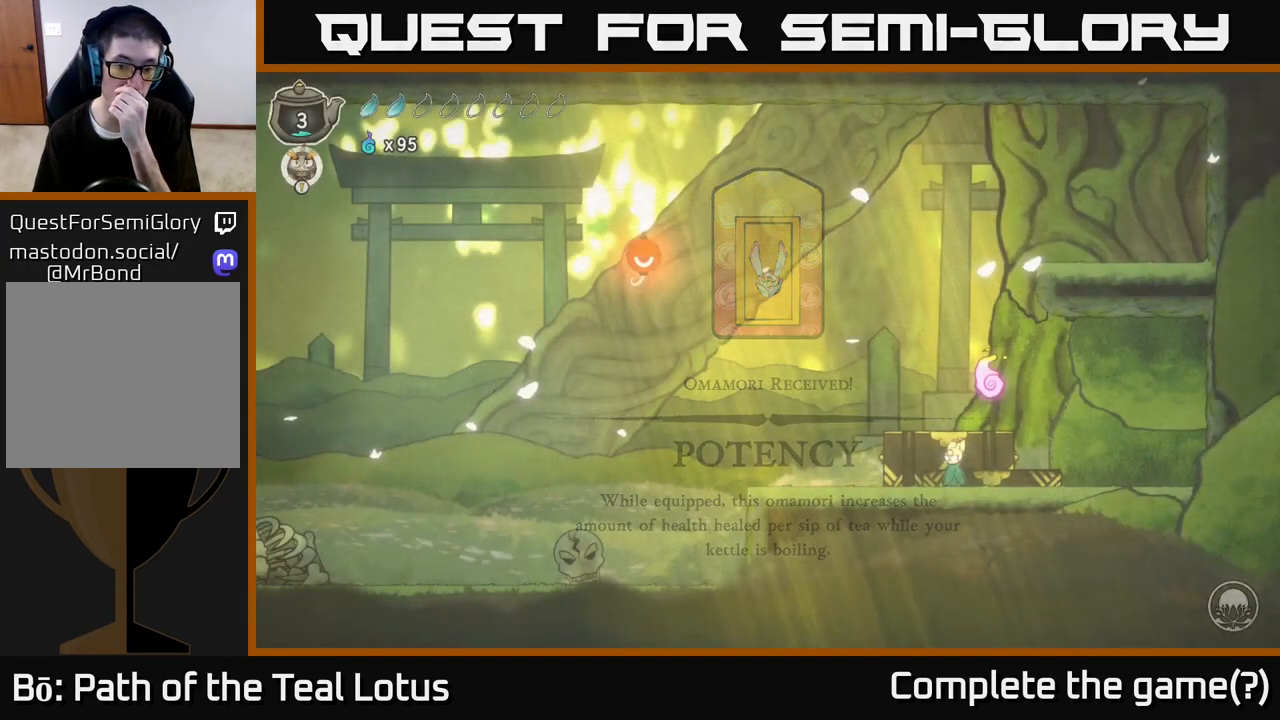
{"buttons": [], "left_stick": "center", "right_stick": "center", "events": []}